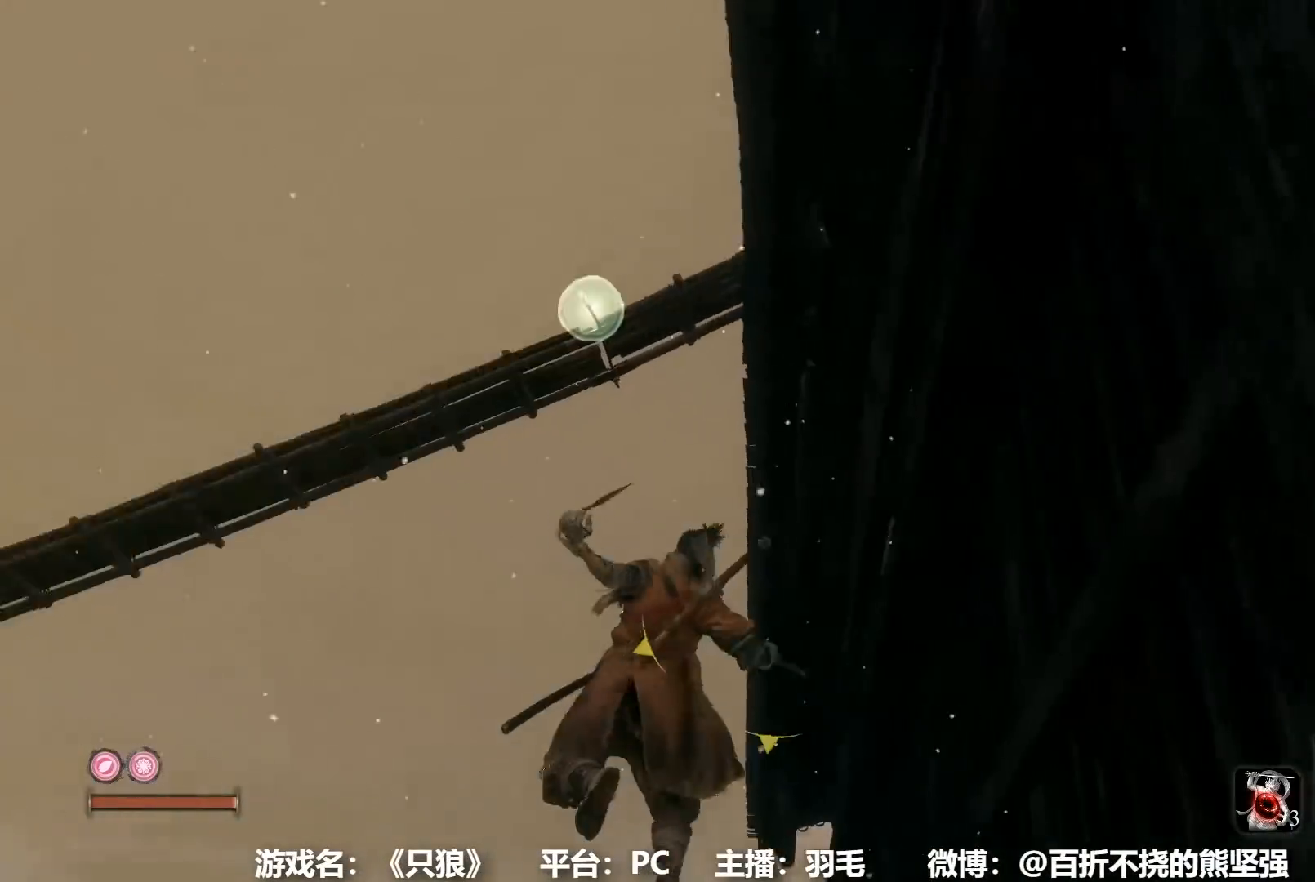
Gameplay with a controller (Xbox layout); each line is a JSON object with the inputs held at the frame after it. "button_events" lists button changes between this image and that frame as [ms after this image, input, new state], when the widget could be followed in between (sticks are given only as held states).
{"buttons": [], "left_stick": "center", "right_stick": "center", "button_events": []}
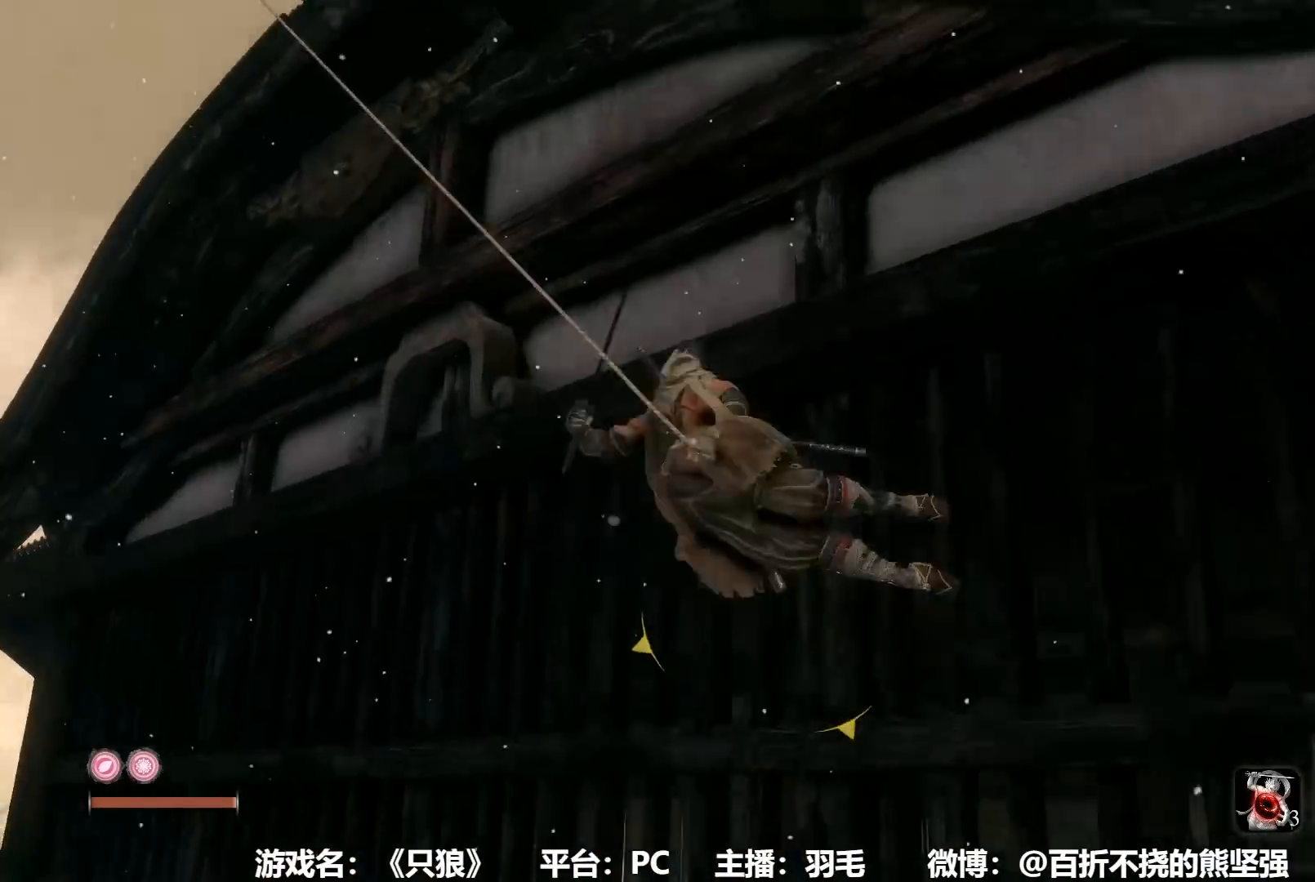
{"buttons": [], "left_stick": "up-left", "right_stick": "center", "button_events": []}
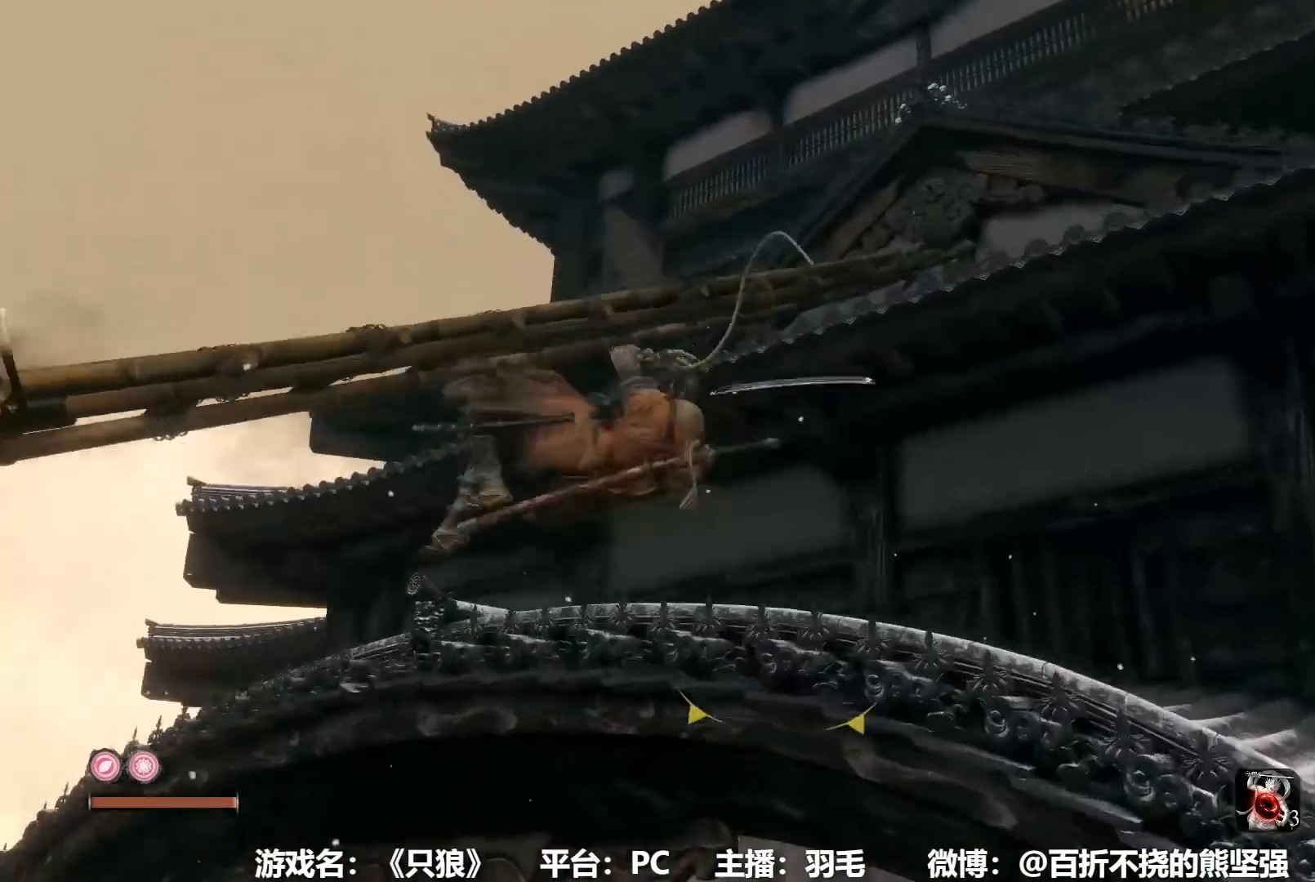
{"buttons": [], "left_stick": "up", "right_stick": "right", "button_events": []}
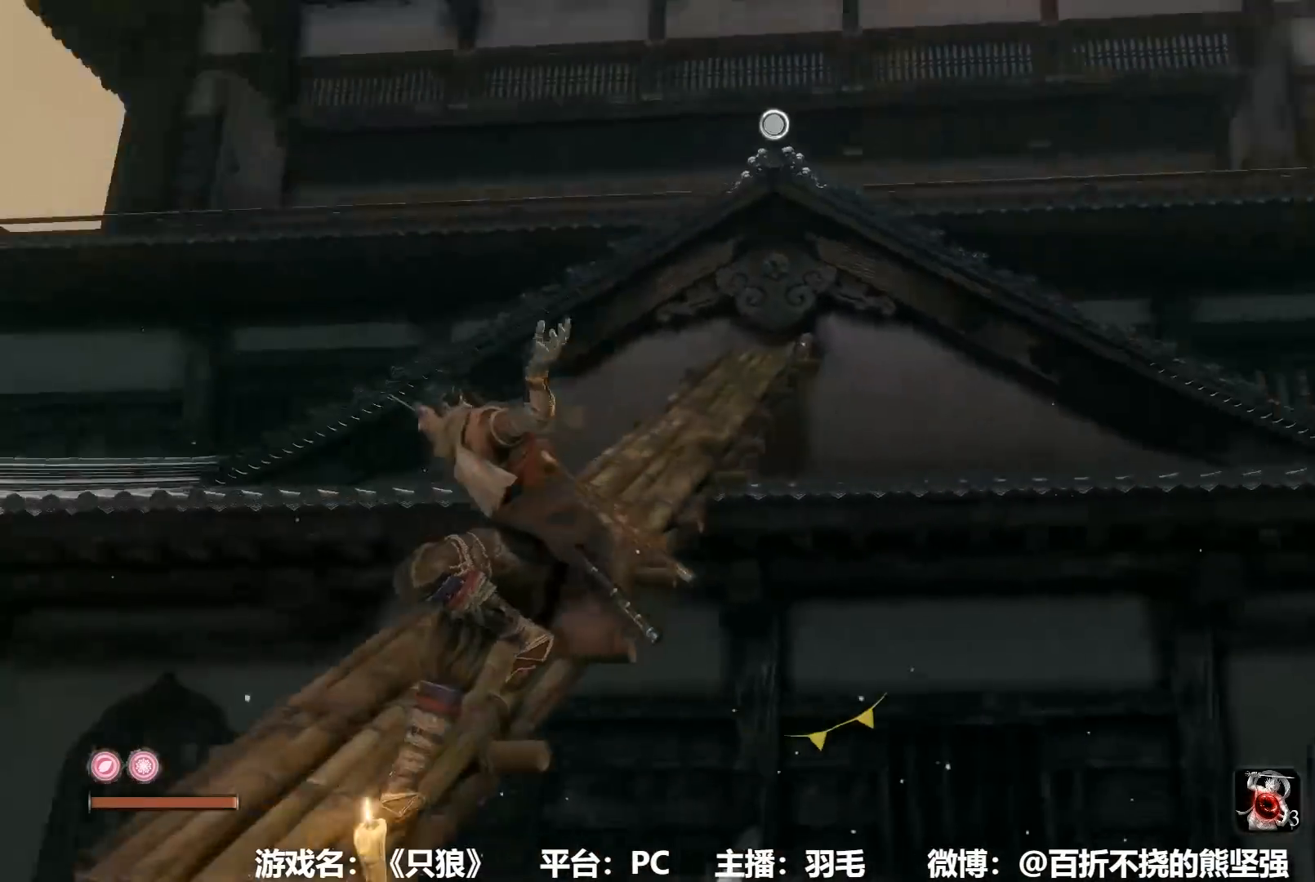
{"buttons": ["L2"], "left_stick": "up", "right_stick": "center", "button_events": [[167, "A", "down"], [250, "A", "up"], [434, "L2", "down"]]}
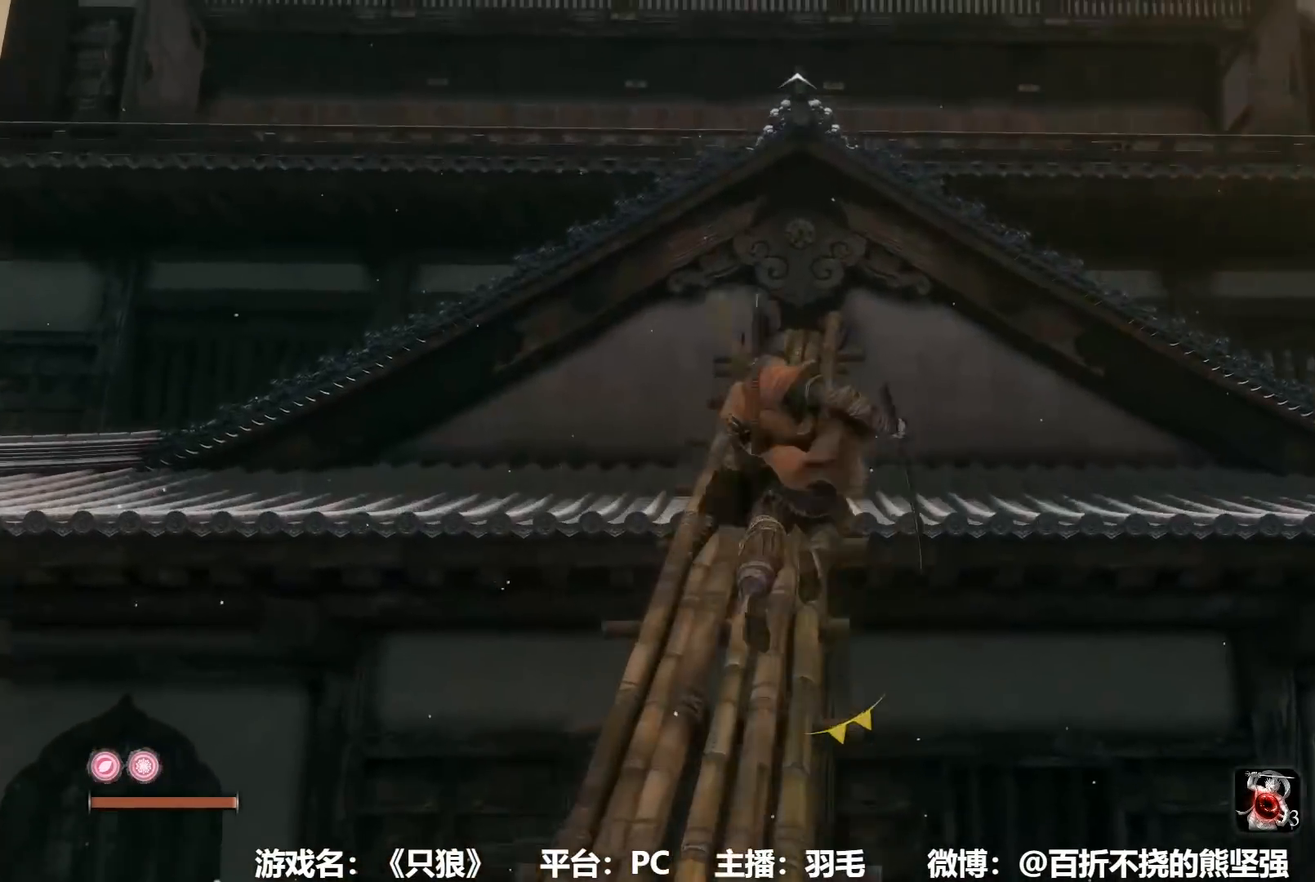
{"buttons": [], "left_stick": "up", "right_stick": "center", "button_events": [[17, "L2", "up"], [117, "L2", "down"], [217, "L2", "up"], [267, "L2", "down"], [434, "L2", "up"]]}
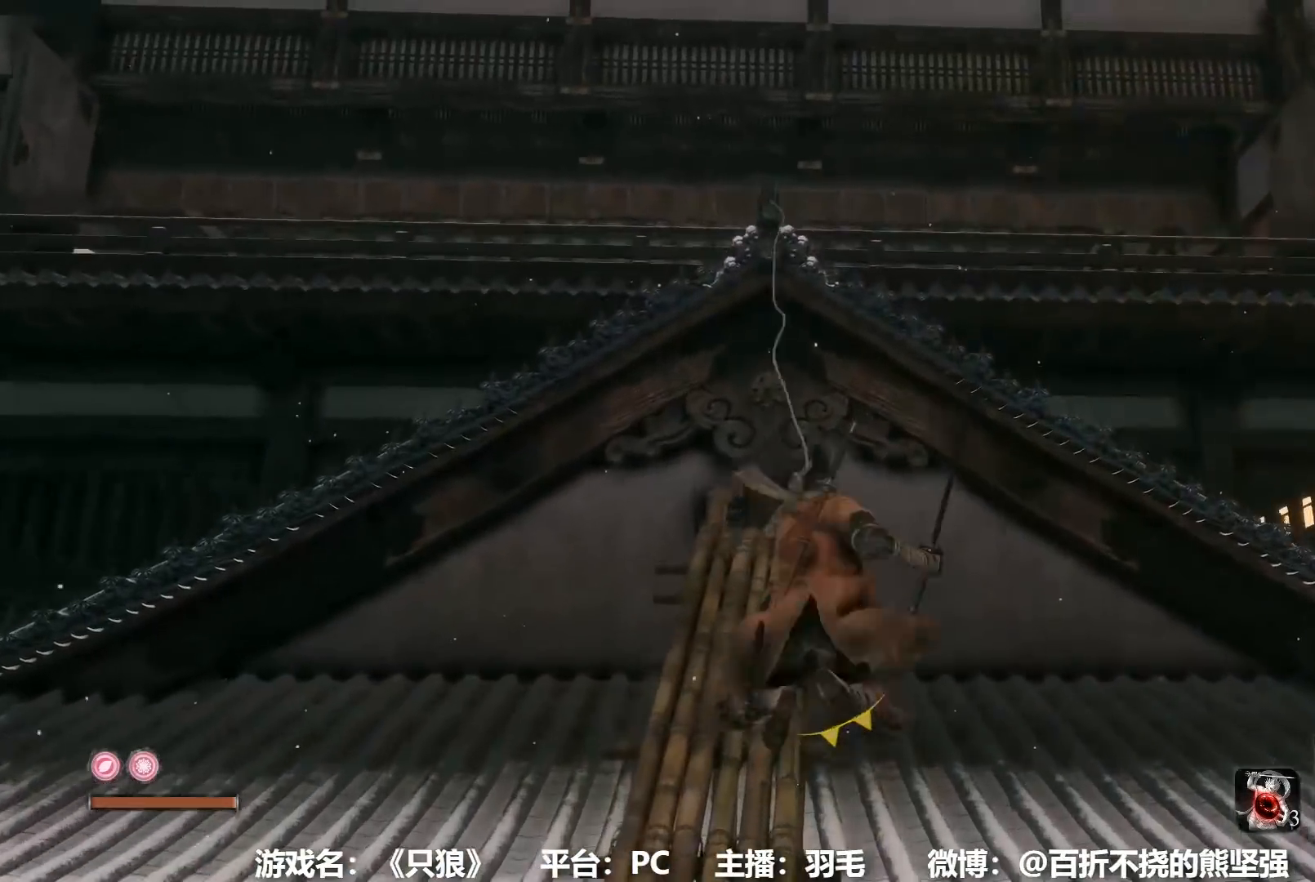
{"buttons": [], "left_stick": "center", "right_stick": "center", "button_events": []}
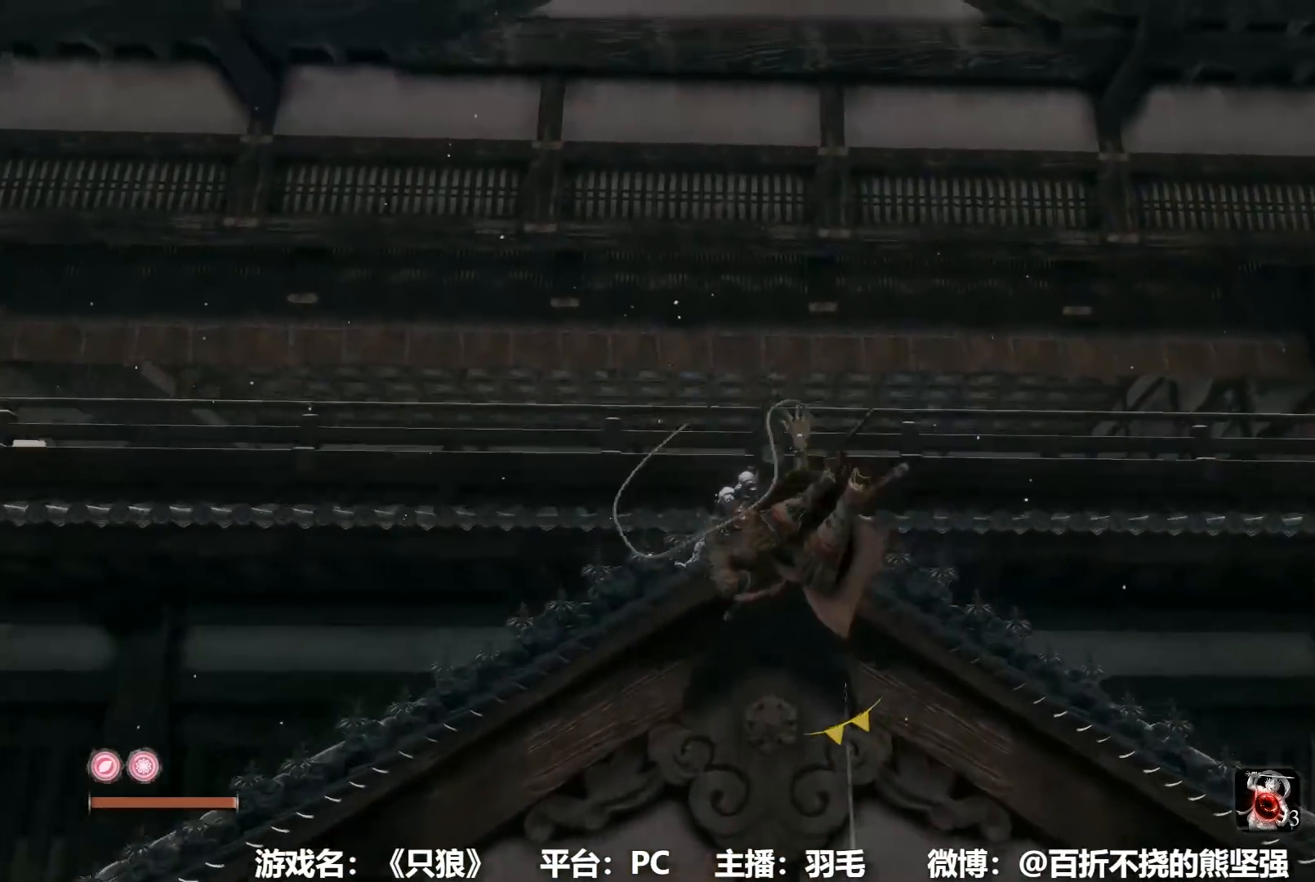
{"buttons": [], "left_stick": "up", "right_stick": "center", "button_events": []}
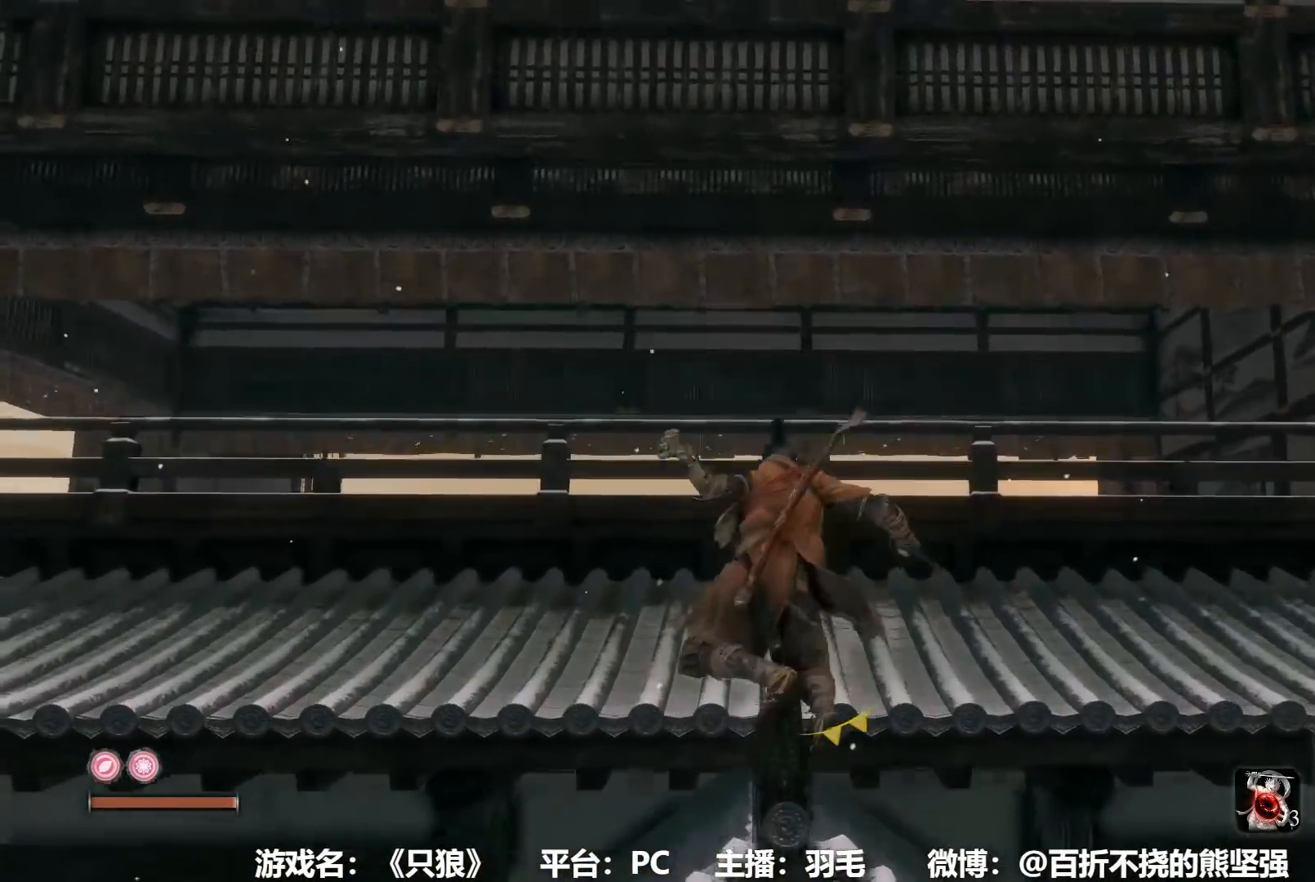
{"buttons": ["A"], "left_stick": "up", "right_stick": "center", "button_events": [[167, "A", "down"], [267, "A", "up"], [334, "A", "down"], [400, "A", "up"], [484, "A", "down"]]}
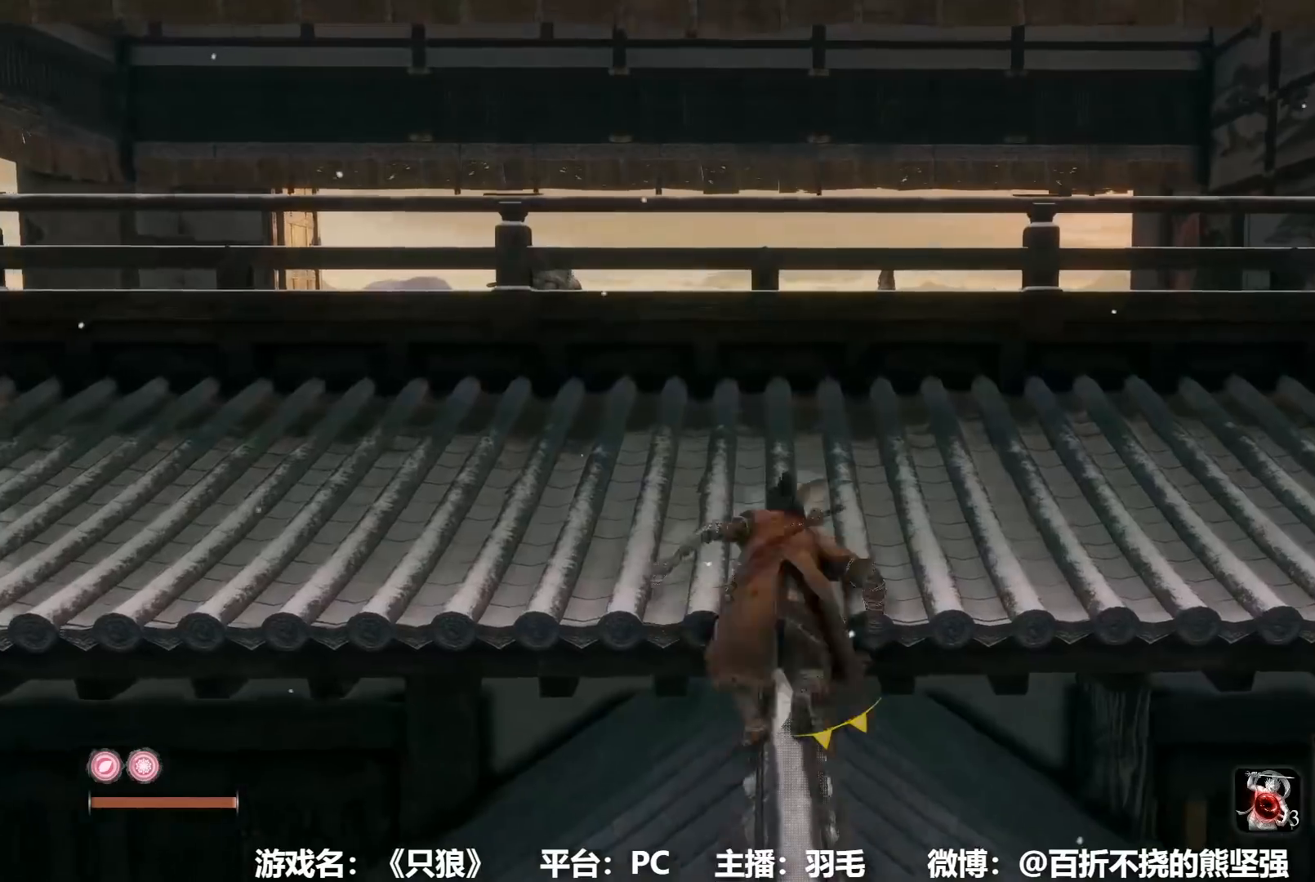
{"buttons": [], "left_stick": "center", "right_stick": "center", "button_events": [[67, "A", "up"], [151, "A", "down"], [217, "A", "up"]]}
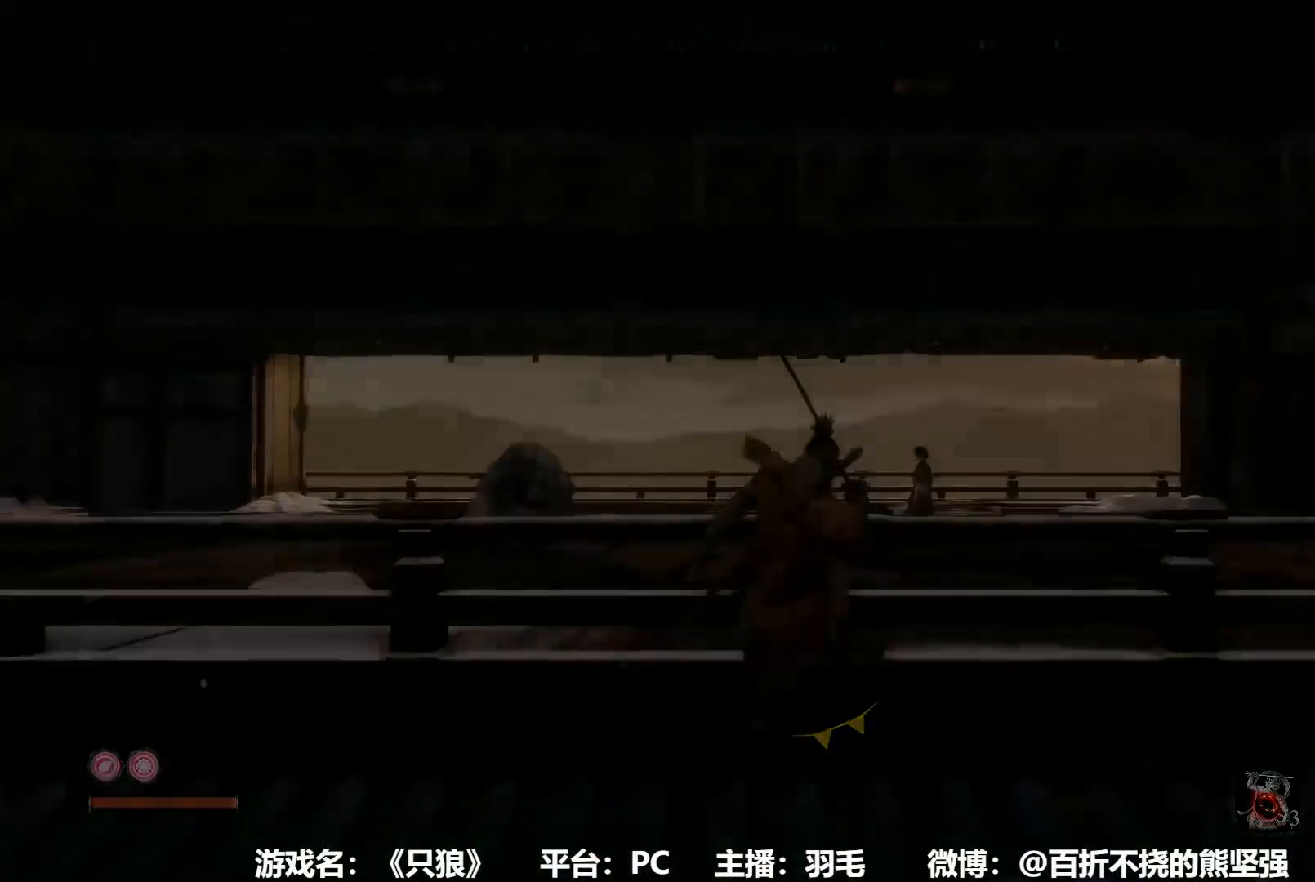
{"buttons": ["START"], "left_stick": "center", "right_stick": "center", "button_events": [[167, "START", "down"], [250, "START", "up"], [334, "START", "down"], [417, "START", "up"], [500, "START", "down"]]}
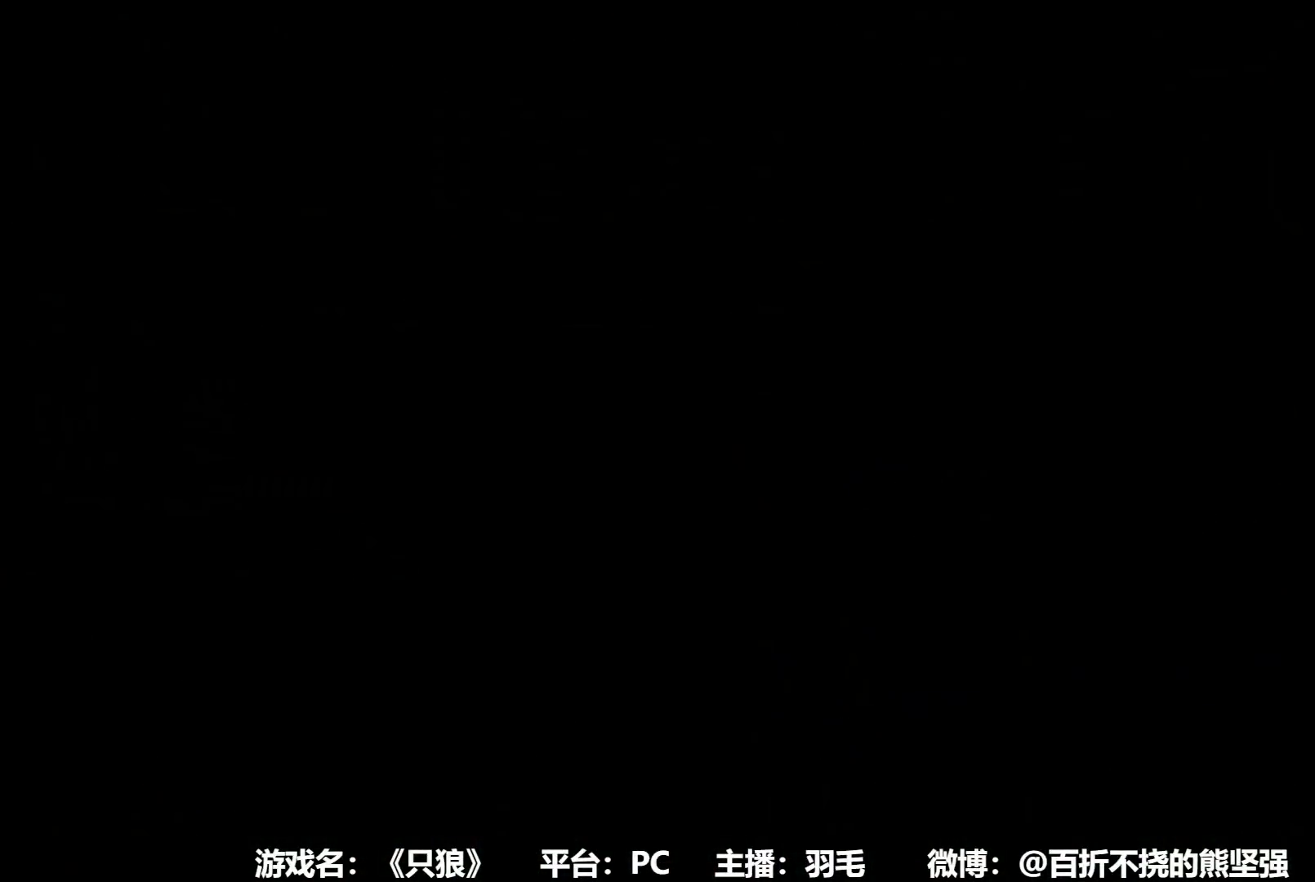
{"buttons": ["START"], "left_stick": "center", "right_stick": "center", "button_events": [[67, "START", "up"], [184, "START", "down"], [251, "START", "up"], [317, "START", "down"], [418, "START", "up"], [501, "START", "down"]]}